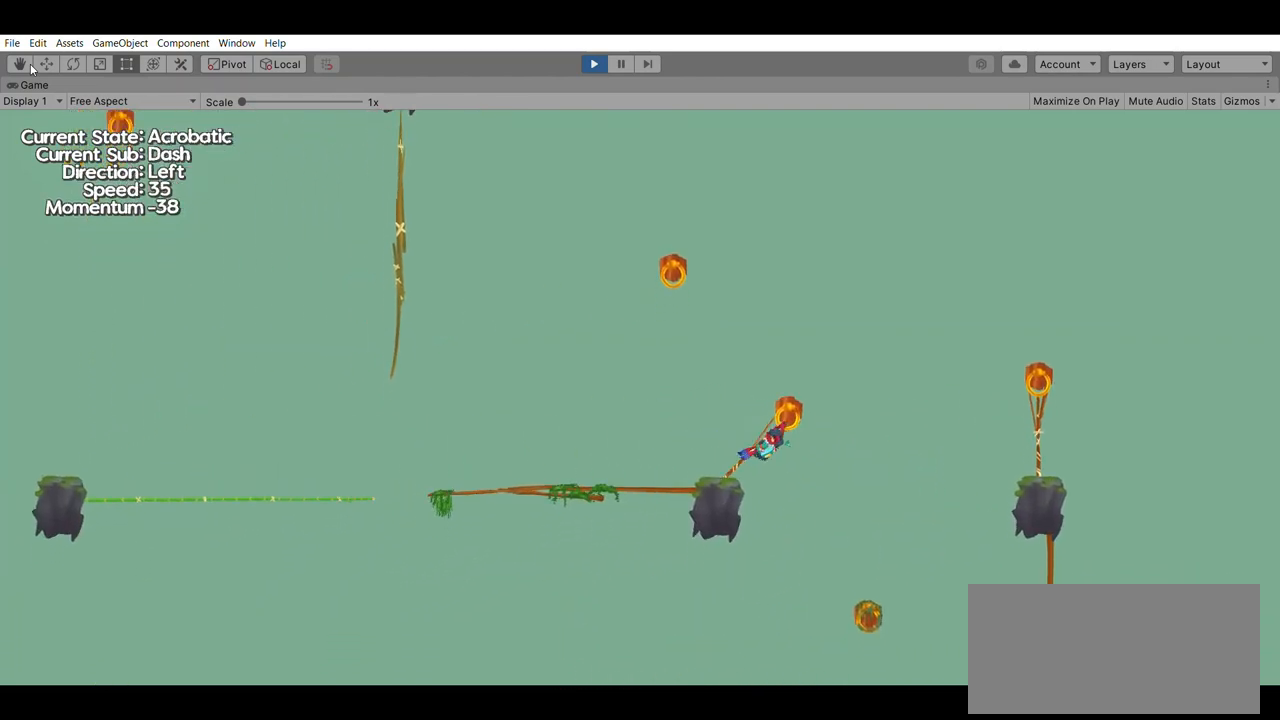
Gameplay with a controller (Xbox layout); each line is a JSON object with the inputs held at the frame after it. "events" lists button and stick changes between this image and that frame as [ms after this image, input, new state], when the widget could be followed in between. Not read: DPAD_DOWN DPAD_LEFT DPAD_RIGHT DPAD_UP L2 L3 R2 R3 SELECT START right_stick.
{"buttons": [], "left_stick": "right", "events": [[33, "left_stick", "right"]]}
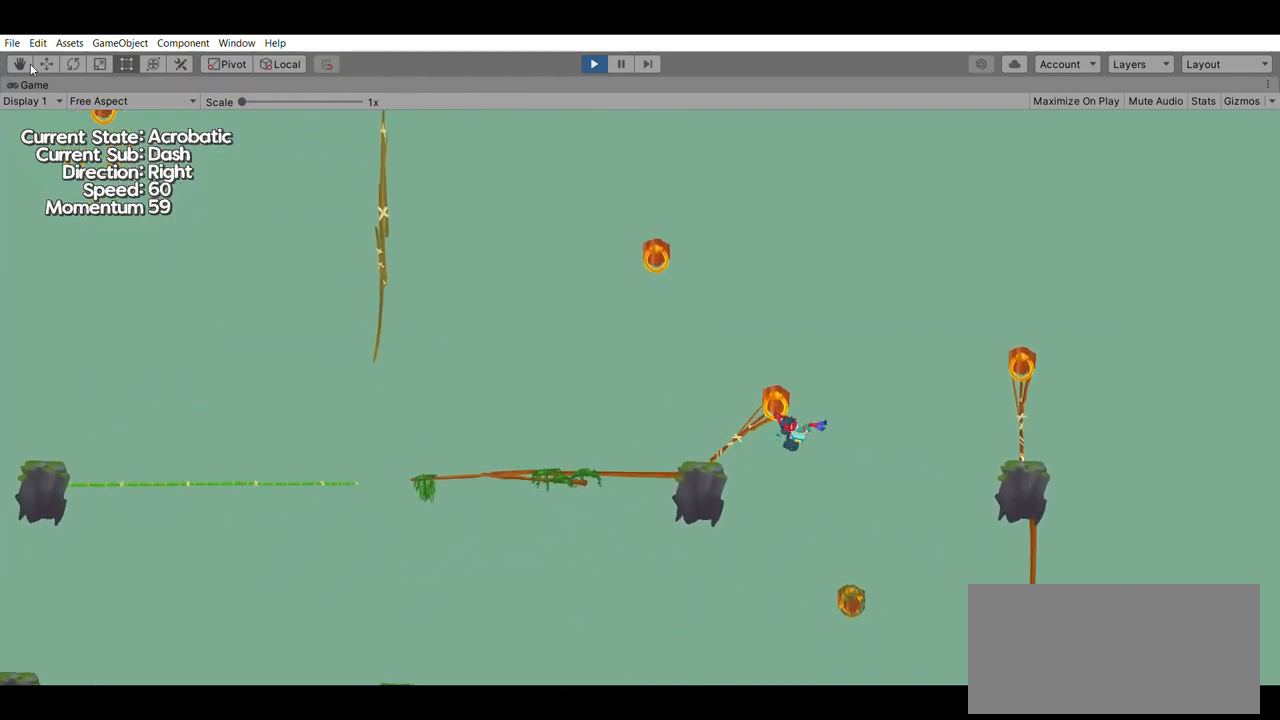
{"buttons": [], "left_stick": "center", "events": [[233, "A", "down"], [367, "A", "up"], [367, "left_stick", "center"]]}
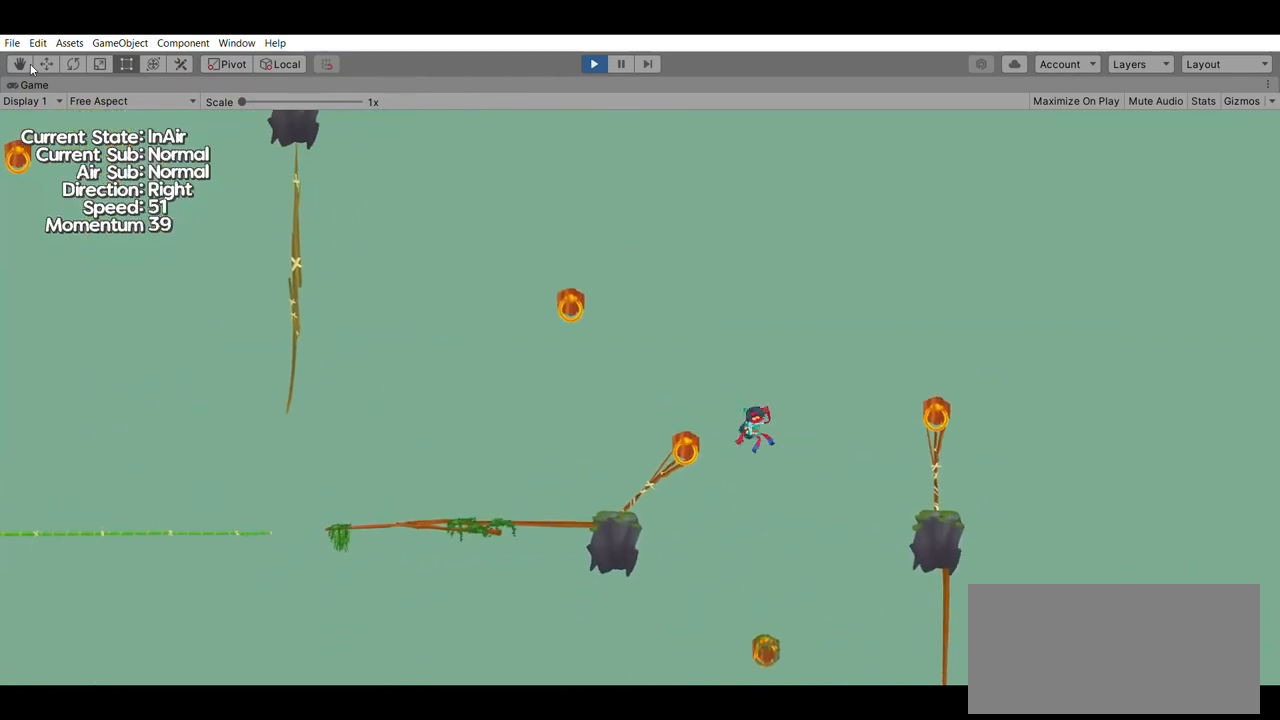
{"buttons": [], "left_stick": "center", "events": [[67, "left_stick", "left"], [233, "left_stick", "center"]]}
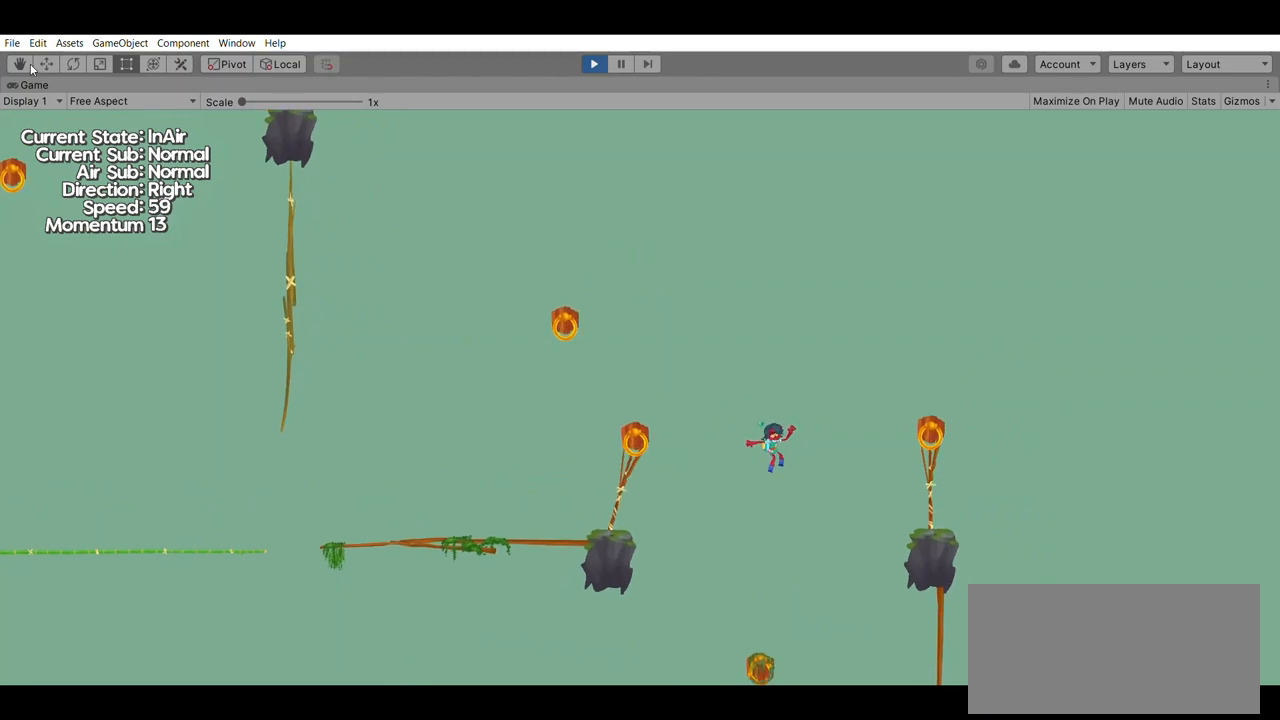
{"buttons": [], "left_stick": "center", "events": [[100, "left_stick", "left"], [167, "left_stick", "center"]]}
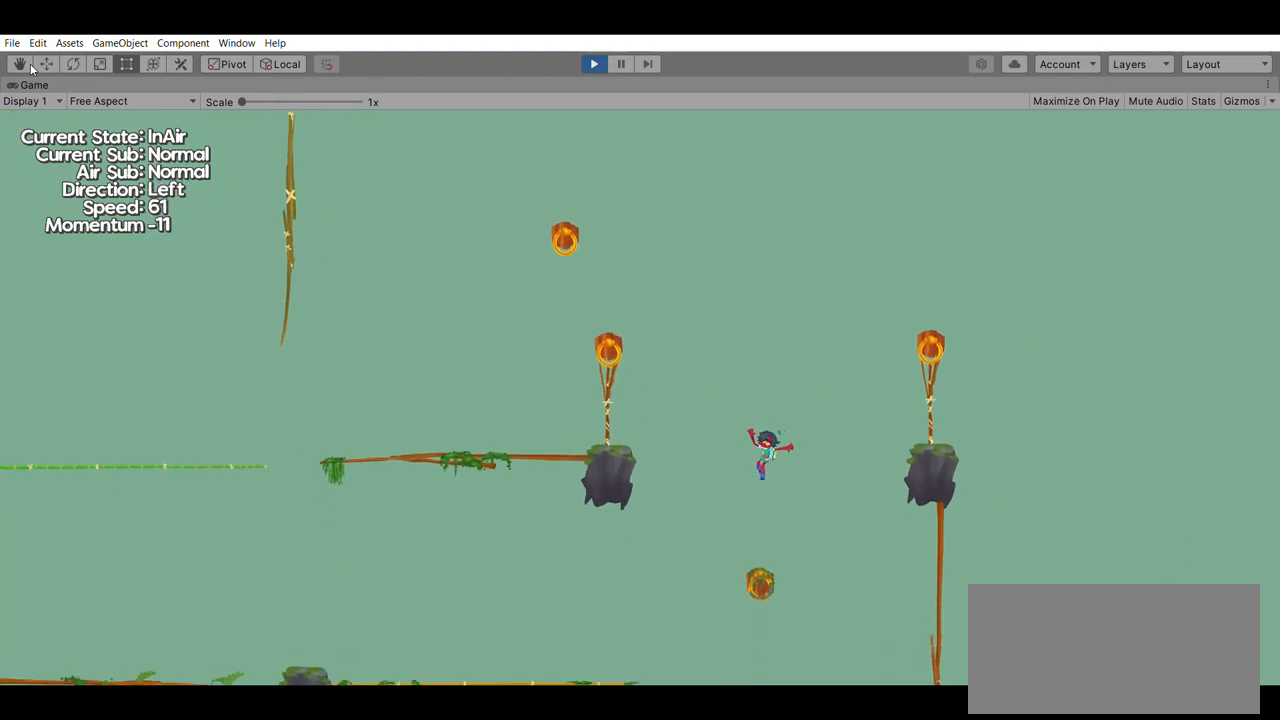
{"buttons": [], "left_stick": "center", "events": []}
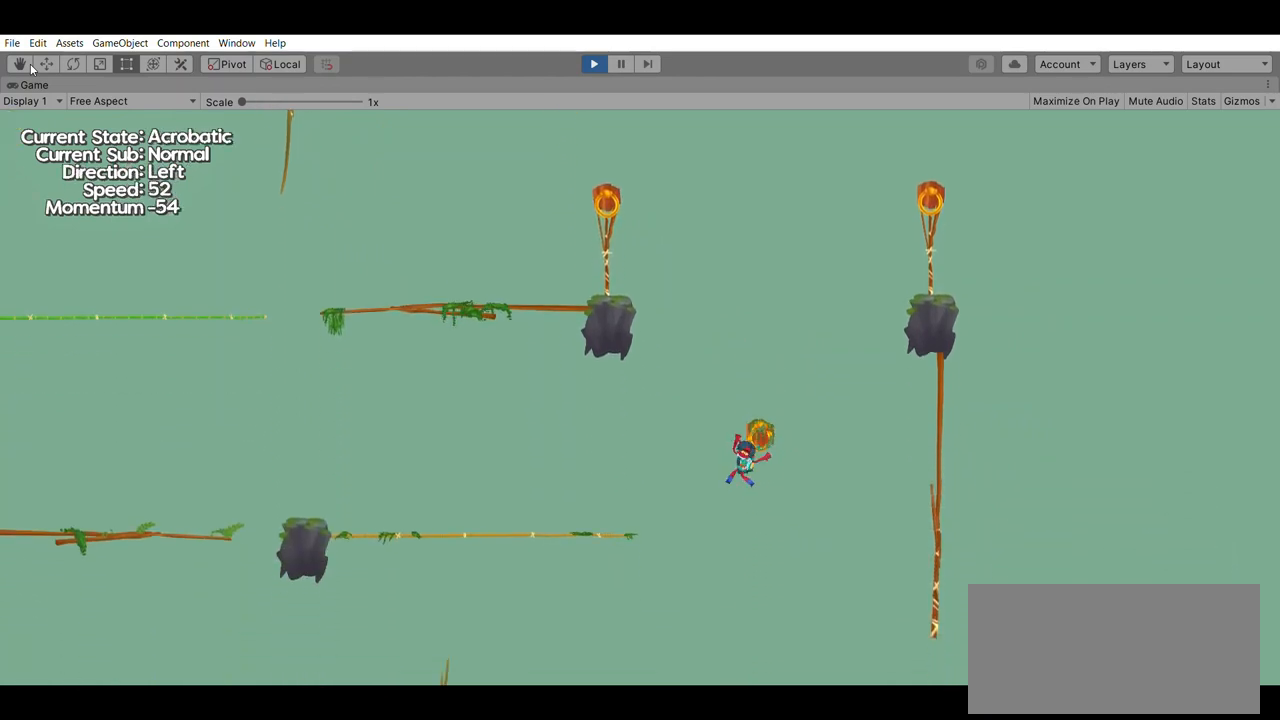
{"buttons": ["A"], "left_stick": "right", "events": [[33, "left_stick", "right"], [433, "A", "down"]]}